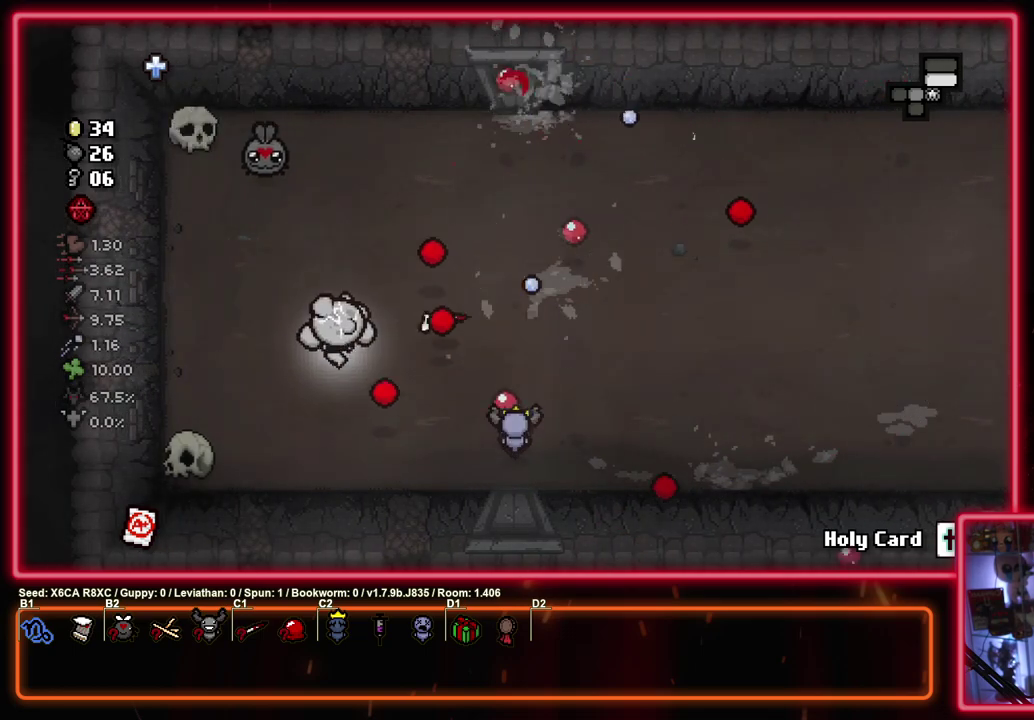
Gameplay with a controller (PlayStation layout); each line is a JSON object with the inputs held at the frame after it (dt_ms = milliseconds from this image to that frame). "events" lists button and stick changes between this image and that frame as [ms after this image, input, new state], when the widget could be followed in between. Not read: R3 right_stick.
{"dt_ms": 600, "buttons": ["CIRCLE"], "left_stick": "up-right", "events": [[17, "left_stick", "up-left"], [167, "left_stick", "right"], [183, "CIRCLE", "down"], [267, "TRIANGLE", "up"], [433, "left_stick", "up-right"]]}
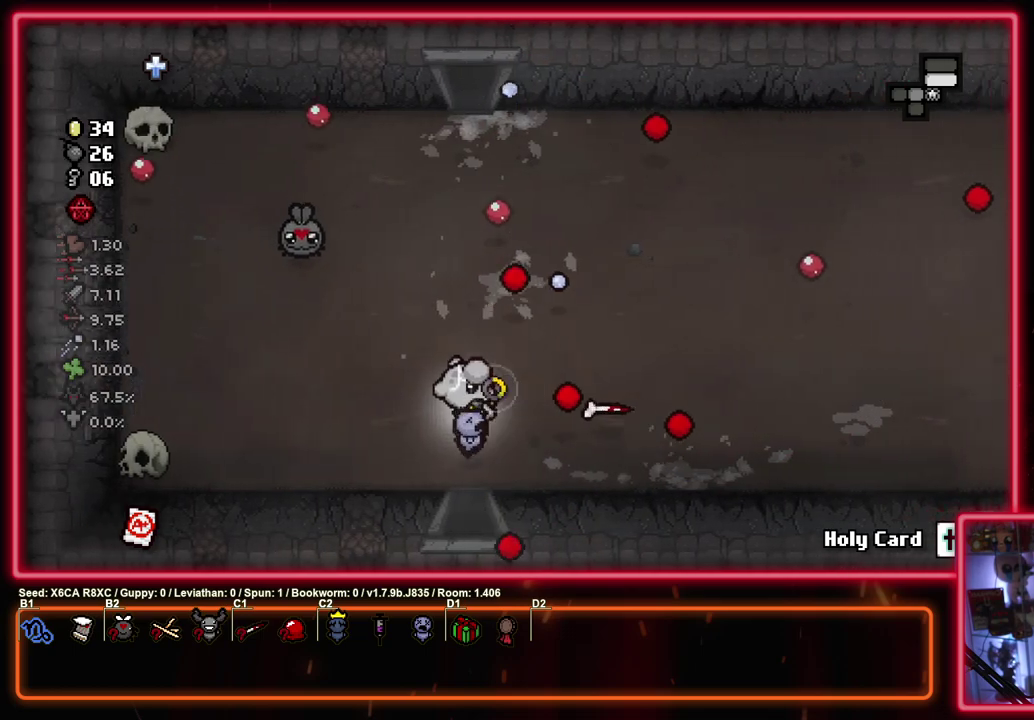
{"dt_ms": 500, "buttons": ["SQUARE"], "left_stick": "up-left", "events": [[117, "left_stick", "up"], [183, "CROSS", "down"], [217, "CIRCLE", "up"], [283, "left_stick", "up-left"], [350, "SQUARE", "down"], [400, "CROSS", "up"]]}
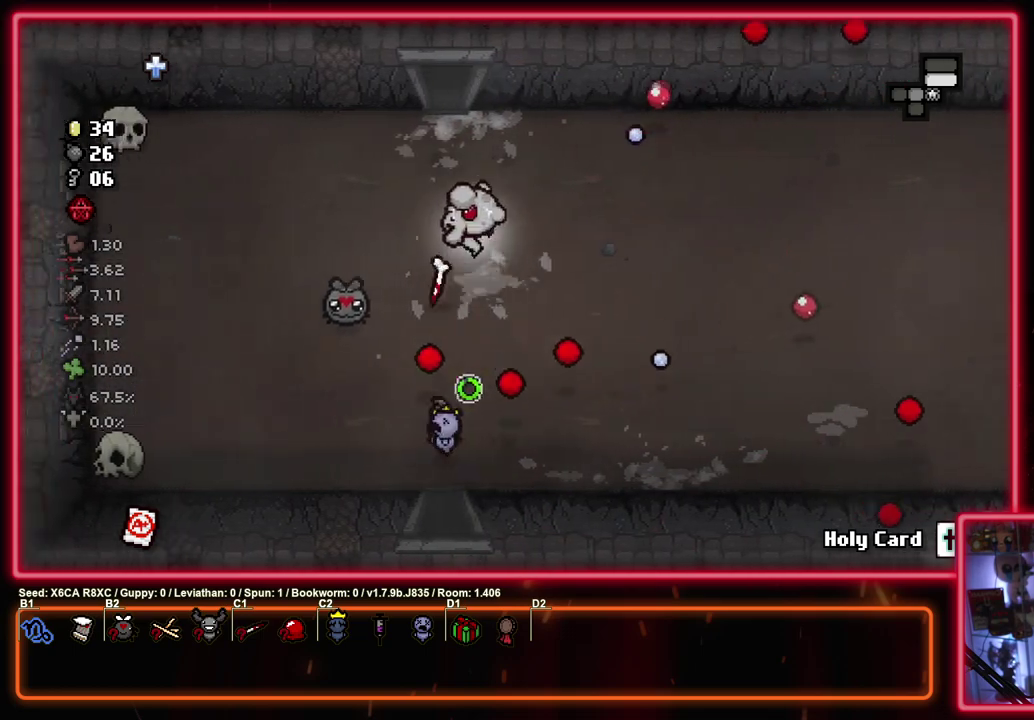
{"dt_ms": 600, "buttons": ["CROSS", "SQUARE"], "left_stick": "center", "events": [[17, "left_stick", "up"], [533, "left_stick", "center"], [567, "CROSS", "down"]]}
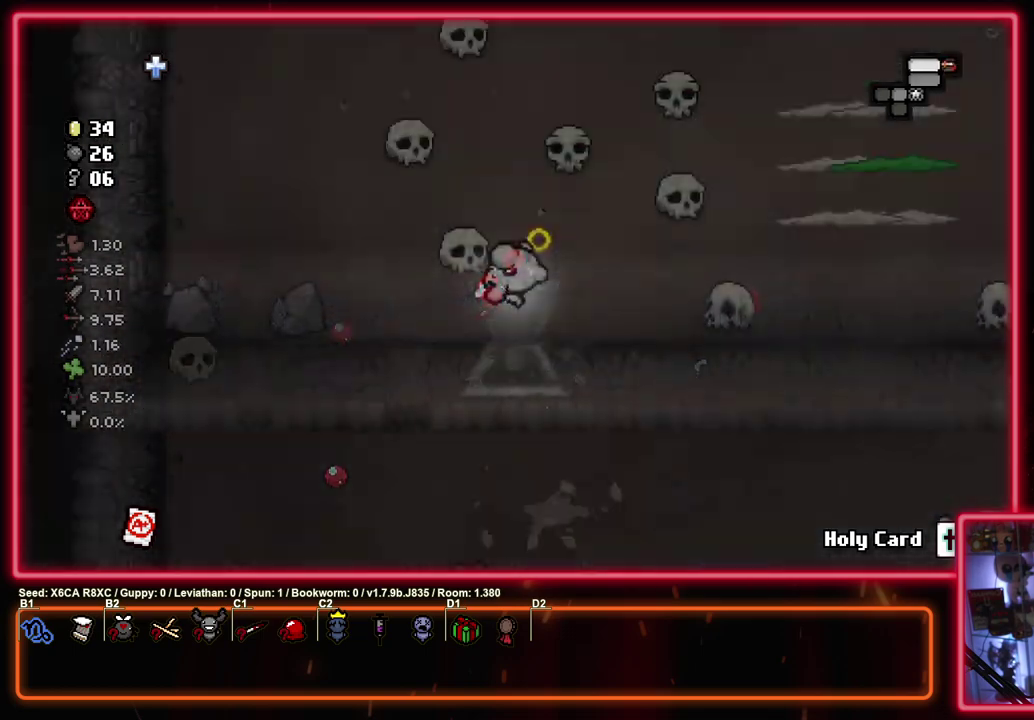
{"dt_ms": 500, "buttons": ["CIRCLE"], "left_stick": "up", "events": [[17, "CIRCLE", "down"], [67, "SQUARE", "up"], [117, "CROSS", "up"], [450, "left_stick", "up"]]}
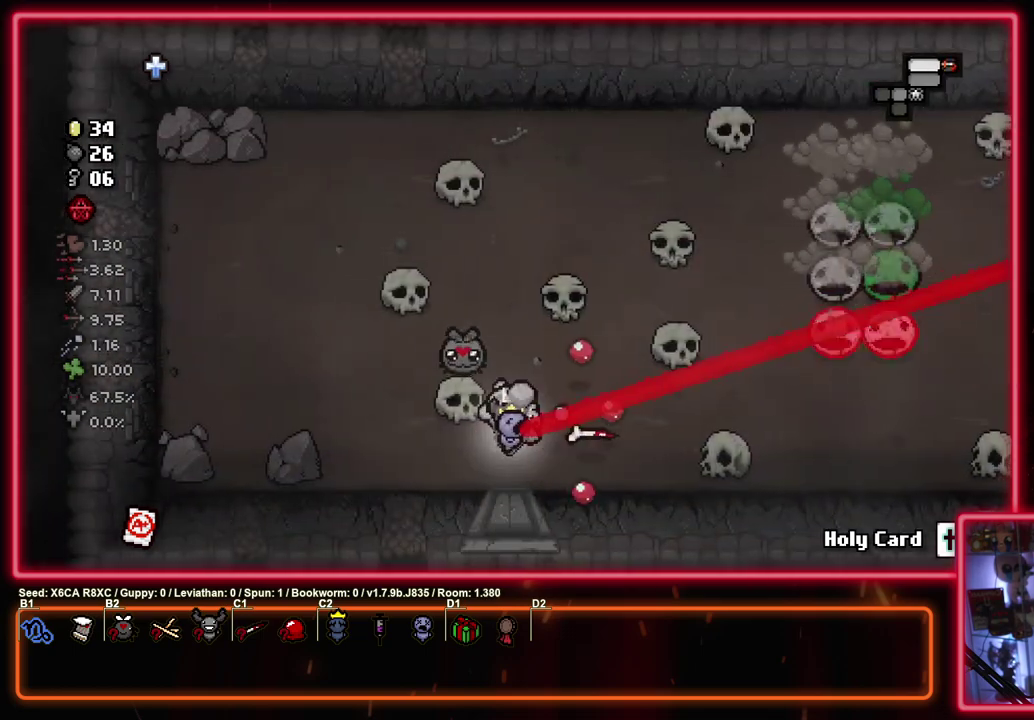
{"dt_ms": 600, "buttons": ["CIRCLE"], "left_stick": "left", "events": [[17, "left_stick", "up-right"], [183, "left_stick", "down-left"], [267, "left_stick", "center"], [350, "left_stick", "down-left"], [500, "left_stick", "center"], [567, "left_stick", "left"]]}
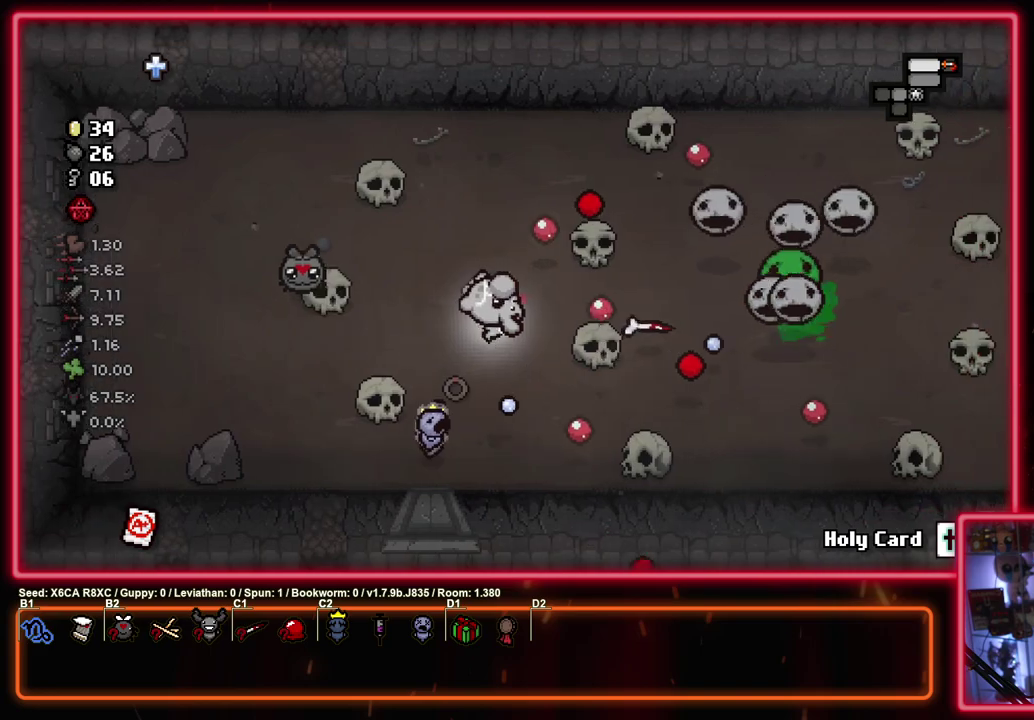
{"dt_ms": 300, "buttons": ["CIRCLE"], "left_stick": "down-left", "events": [[50, "left_stick", "up-left"], [150, "left_stick", "right"], [267, "left_stick", "down-left"]]}